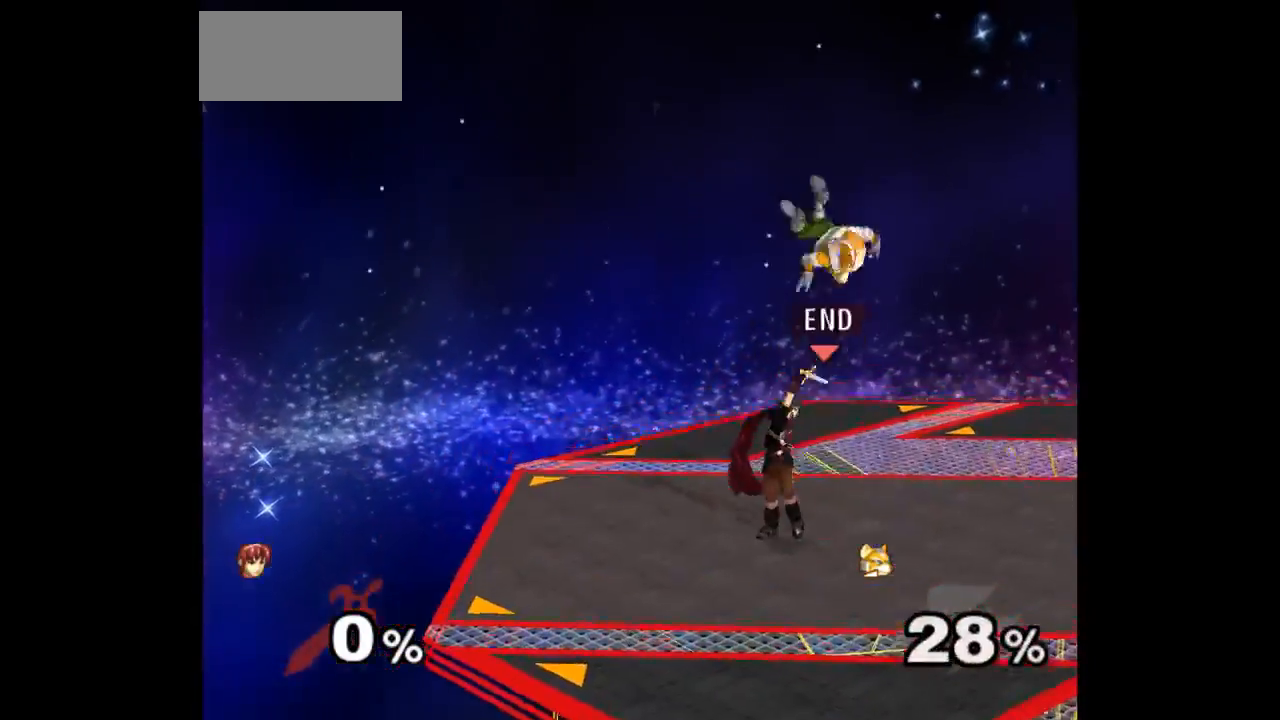
Gameplay with a controller (Nintendo layout); each line is a JSON object with the inputs held at the frame after it (dt_ms = milliseconds from this image to that frame). "events" lists button and stick changes between this image and that frame as [ms after this image, input, new state], when the widget could be followed in between. Not read: L3 R3 START.
{"dt_ms": 500, "buttons": ["A"], "left_stick": "up", "right_stick": "center", "events": [[67, "left_stick", "up-right"], [300, "A", "down"], [317, "left_stick", "up"], [367, "A", "up"], [467, "A", "down"]]}
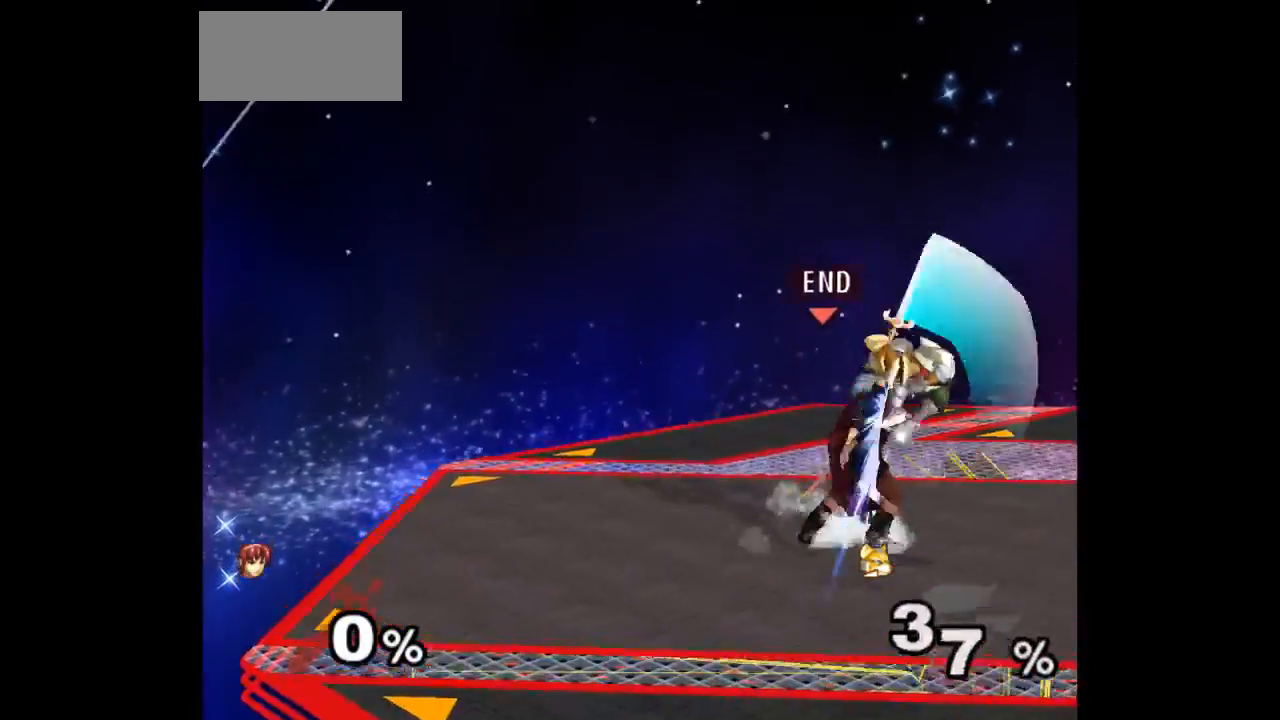
{"dt_ms": 500, "buttons": [], "left_stick": "down-right", "right_stick": "center", "events": [[33, "left_stick", "center"], [117, "A", "up"], [433, "left_stick", "down-right"]]}
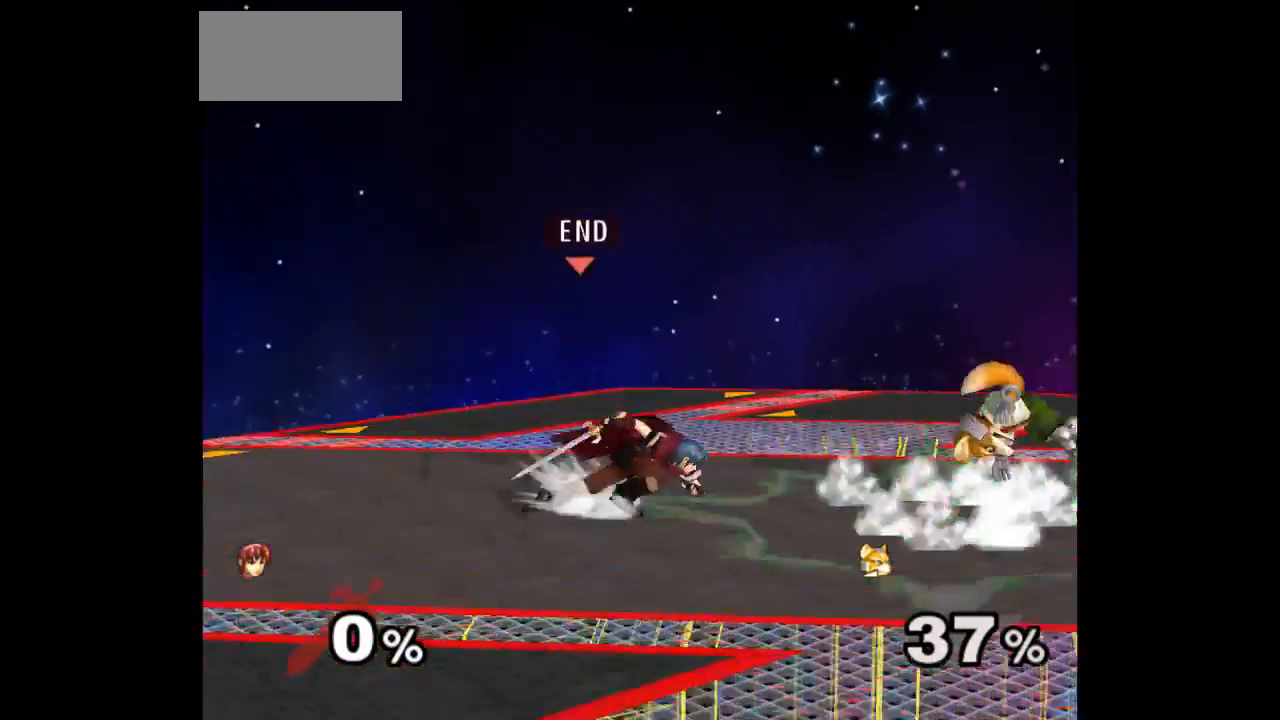
{"dt_ms": 500, "buttons": [], "left_stick": "down-left", "right_stick": "center", "events": [[117, "left_stick", "up-right"], [183, "L1", "down"], [183, "left_stick", "down-right"], [333, "L1", "up"], [383, "left_stick", "right"], [500, "left_stick", "down-left"]]}
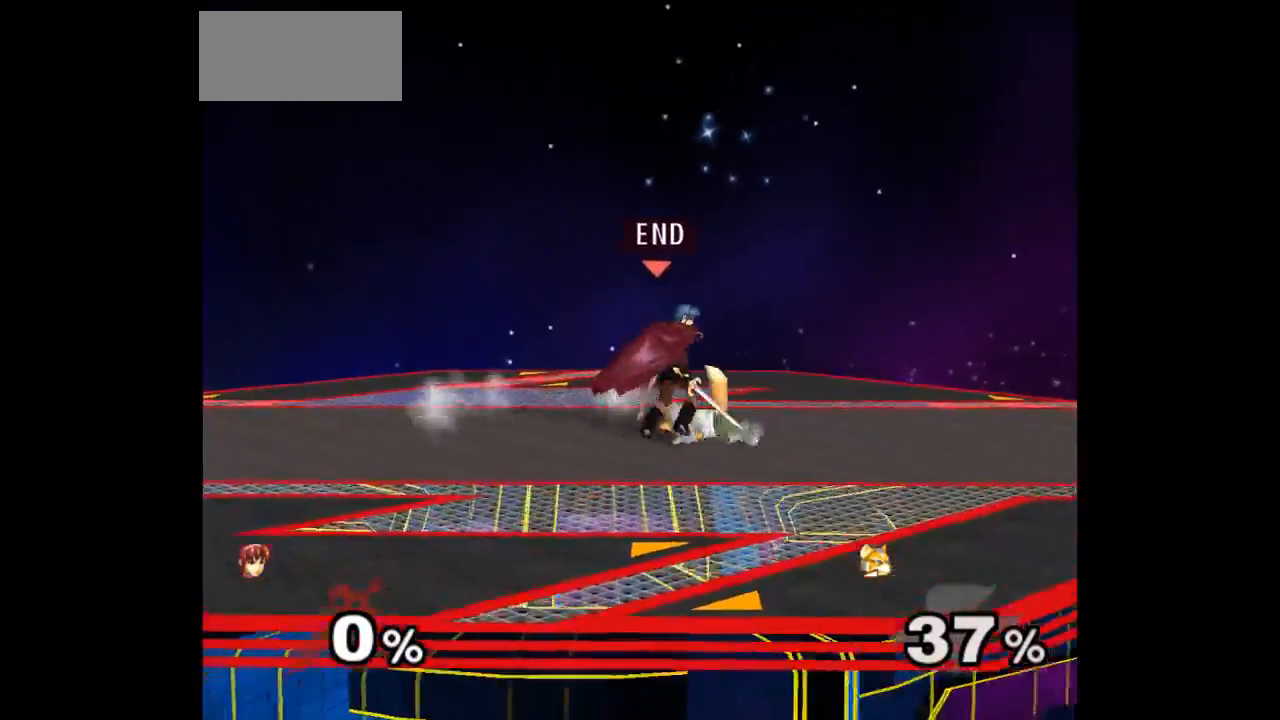
{"dt_ms": 500, "buttons": [], "left_stick": "left", "right_stick": "center", "events": [[100, "left_stick", "up-left"], [150, "left_stick", "down-right"], [333, "left_stick", "center"], [400, "left_stick", "left"]]}
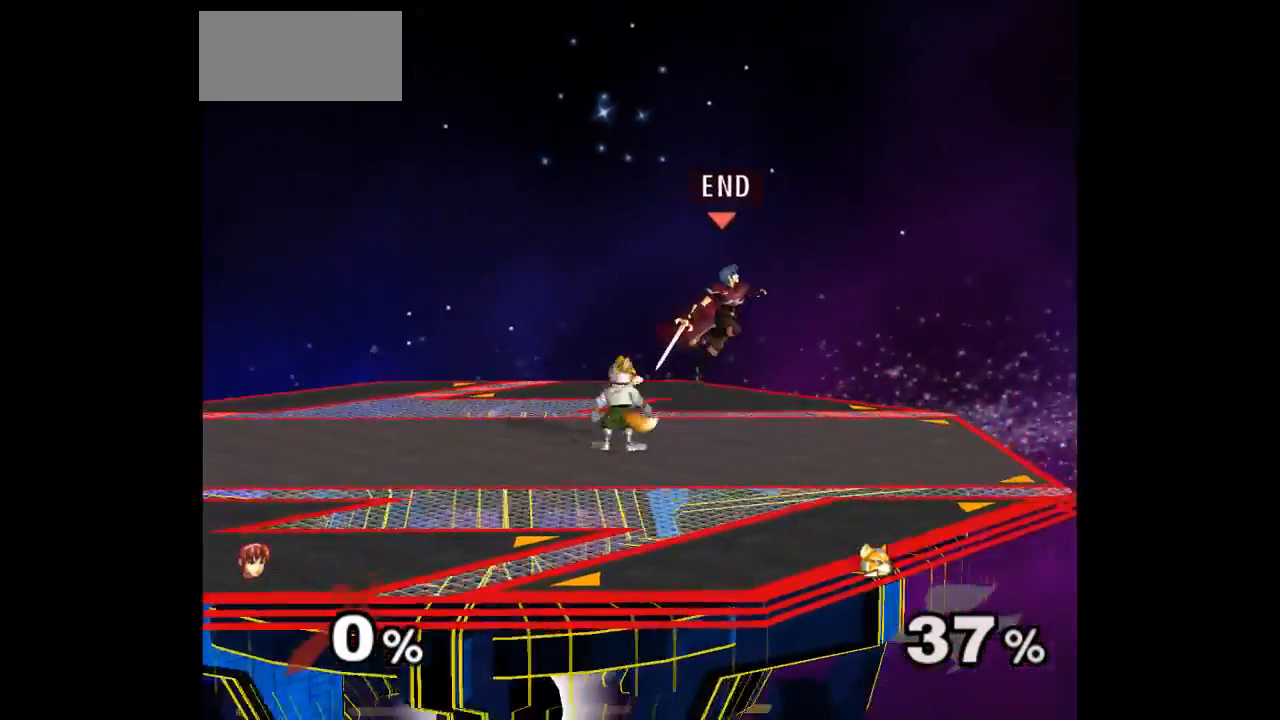
{"dt_ms": 500, "buttons": [], "left_stick": "left", "right_stick": "center"}
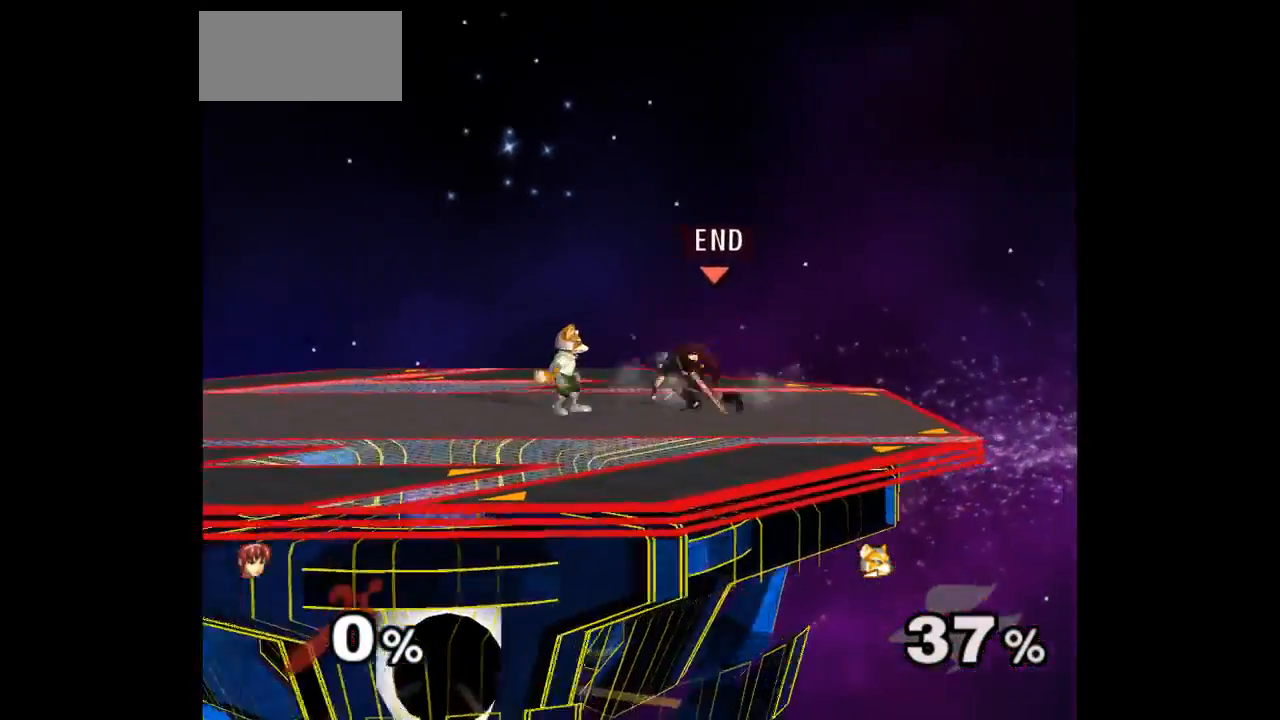
{"dt_ms": 500, "buttons": [], "left_stick": "up", "right_stick": "center", "events": [[67, "left_stick", "up"], [83, "Z", "down"], [200, "Z", "up"], [267, "left_stick", "center"], [317, "left_stick", "up"]]}
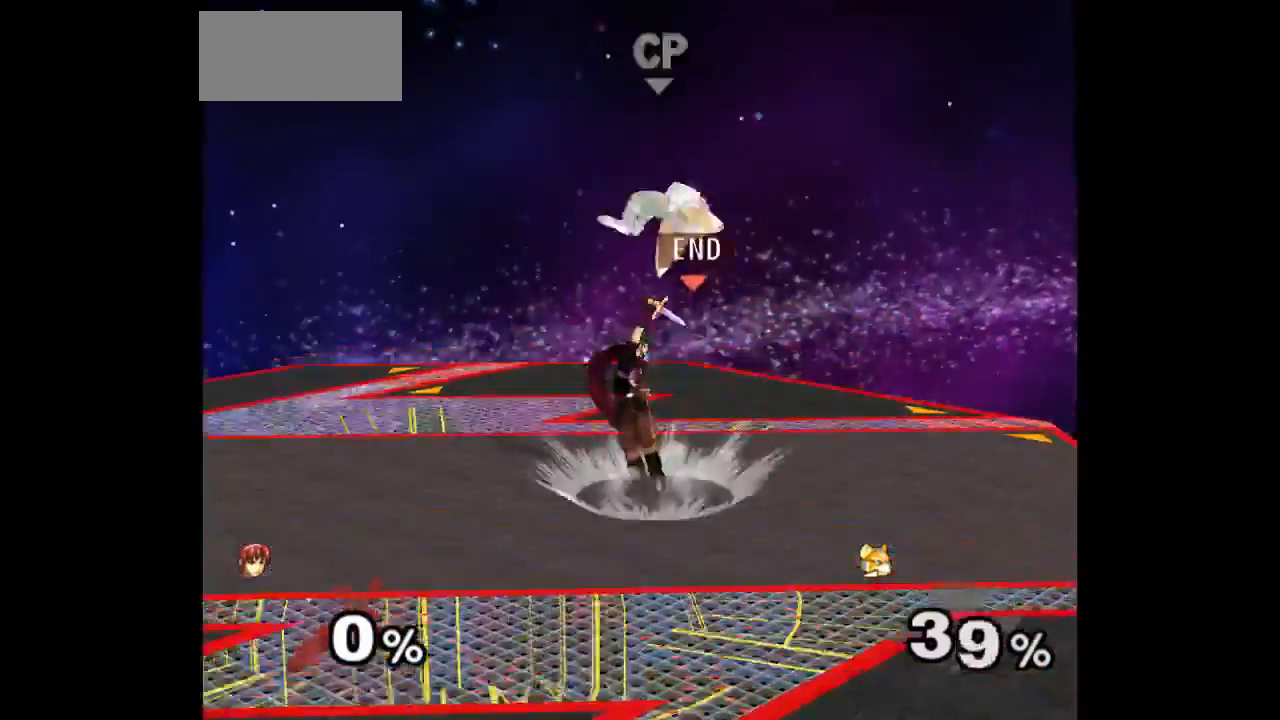
{"dt_ms": 500, "buttons": [], "left_stick": "up", "right_stick": "center", "events": [[83, "left_stick", "up-right"], [367, "left_stick", "up"], [400, "A", "down"], [483, "A", "up"]]}
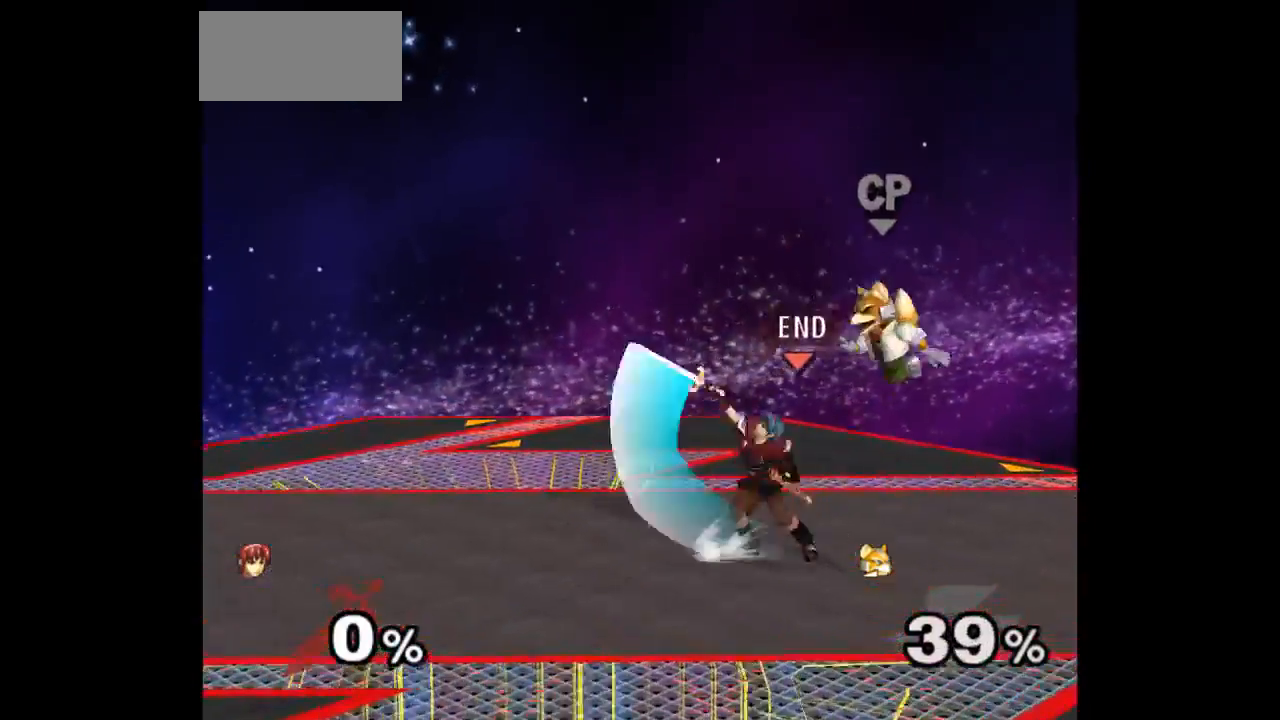
{"dt_ms": 500, "buttons": [], "left_stick": "up-right", "right_stick": "center", "events": [[33, "A", "down"], [83, "left_stick", "center"], [183, "A", "up"], [467, "left_stick", "up-right"]]}
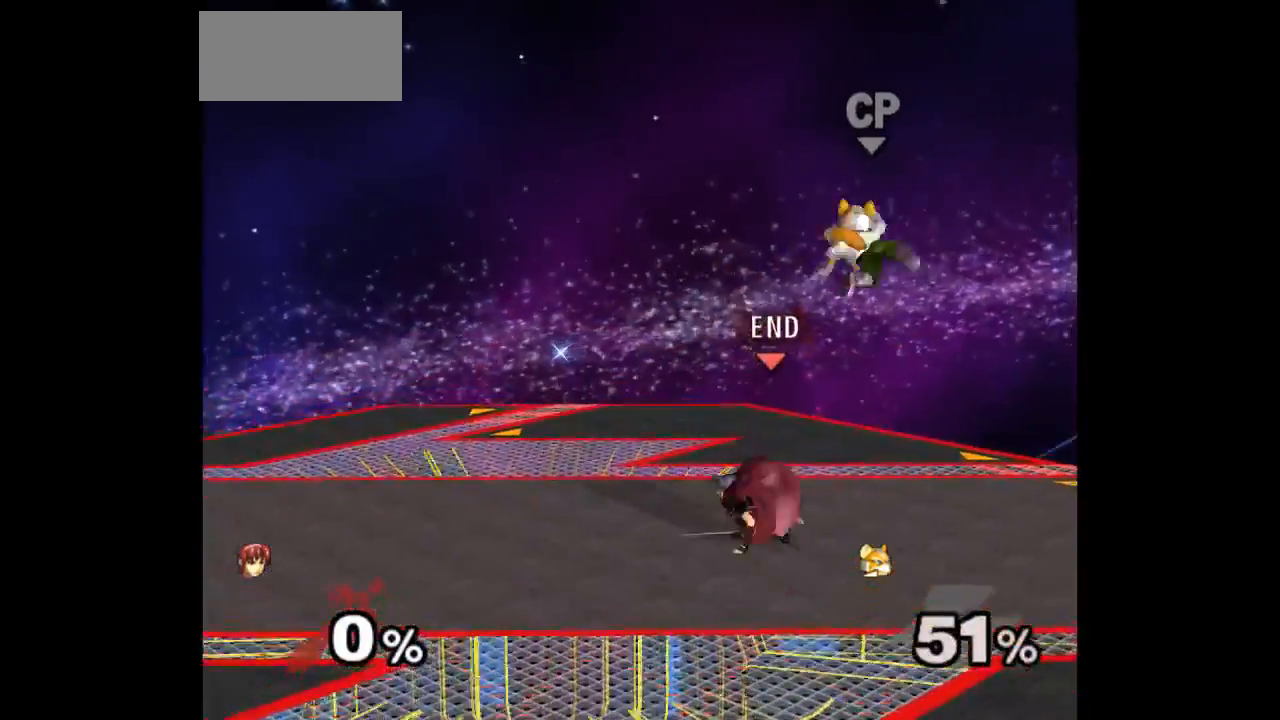
{"dt_ms": 500, "buttons": ["A"], "left_stick": "down", "right_stick": "center", "events": [[33, "left_stick", "down-right"], [167, "left_stick", "center"], [350, "left_stick", "up"], [383, "A", "down"], [400, "left_stick", "down"], [450, "A", "up"], [500, "A", "down"]]}
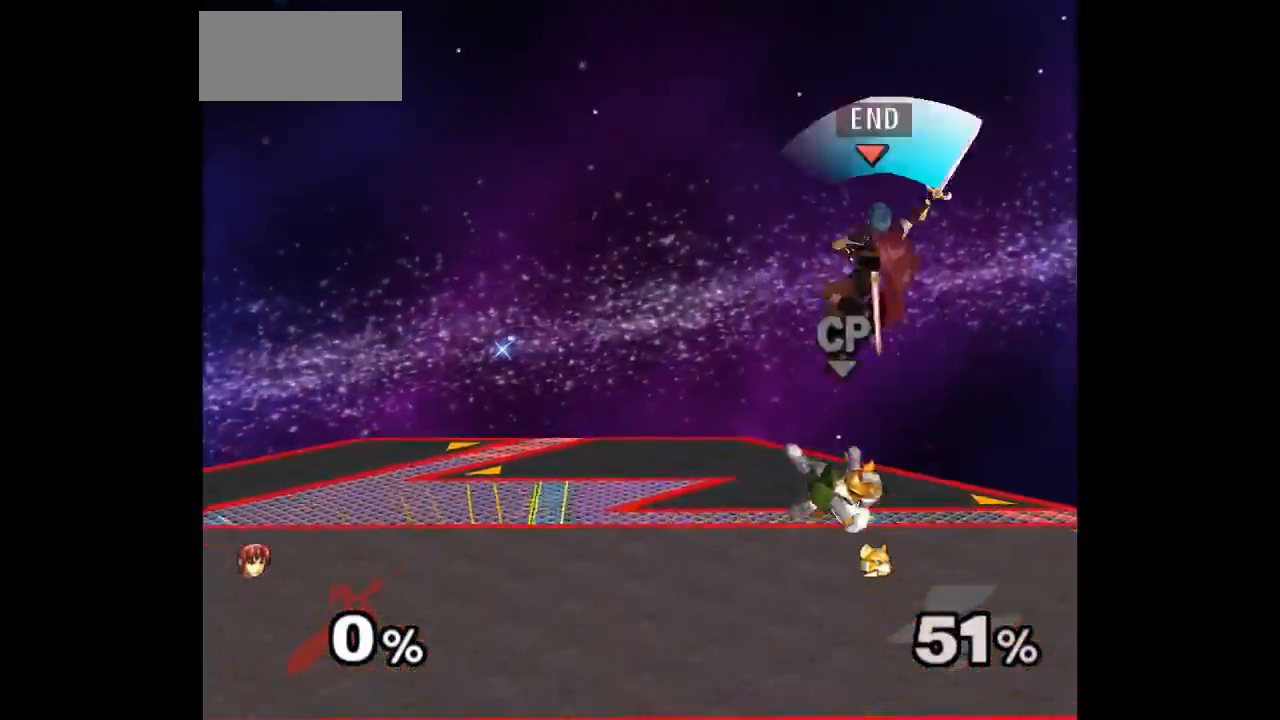
{"dt_ms": 500, "buttons": [], "left_stick": "center", "right_stick": "center", "events": [[17, "Z", "down"], [33, "left_stick", "left"], [67, "Z", "up"], [83, "A", "up"], [217, "left_stick", "up-left"], [367, "left_stick", "center"]]}
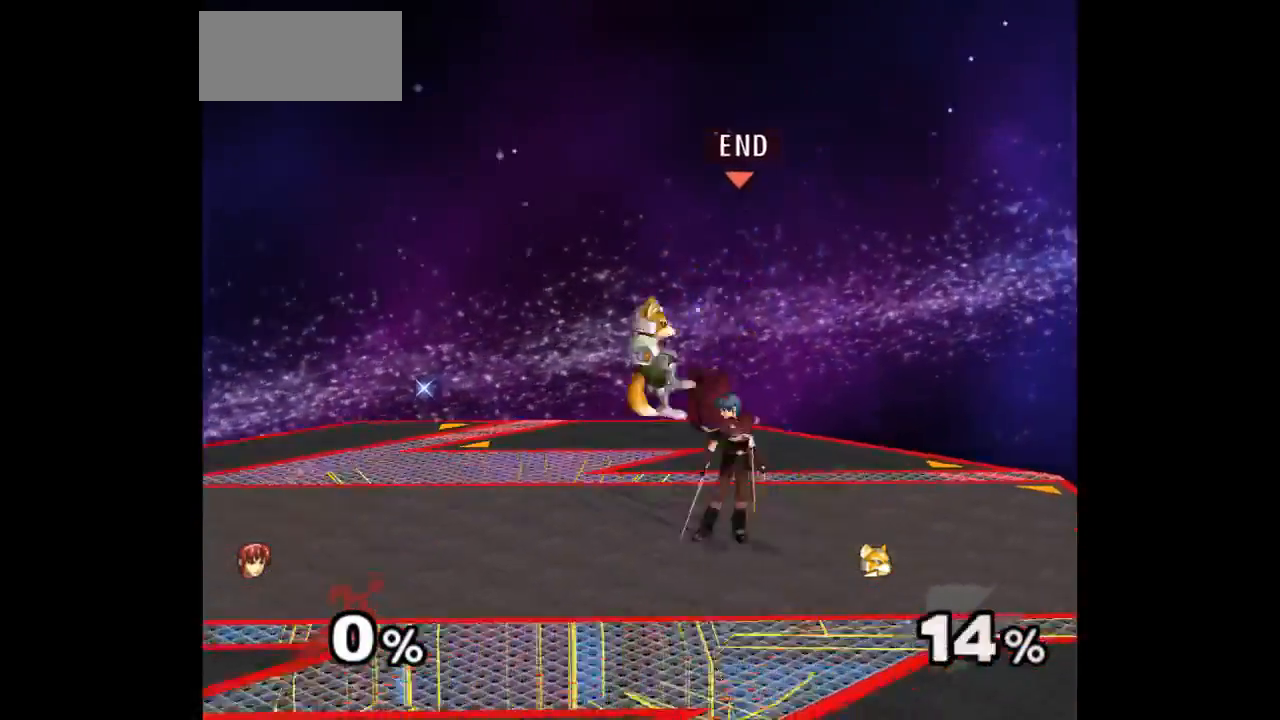
{"dt_ms": 500, "buttons": [], "left_stick": "up", "right_stick": "center", "events": [[150, "Z", "down"], [233, "Z", "up"], [317, "left_stick", "up"]]}
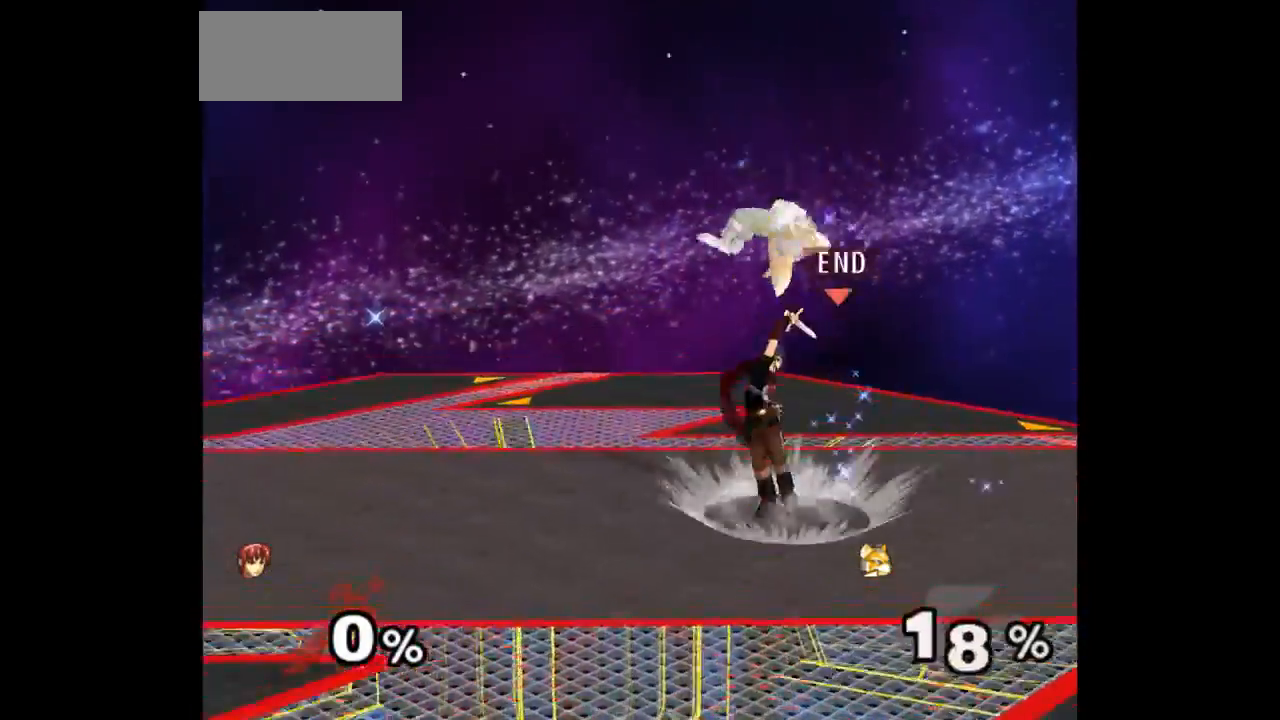
{"dt_ms": 500, "buttons": ["Z"], "left_stick": "up", "right_stick": "center", "events": [[33, "left_stick", "center"], [367, "left_stick", "down-left"], [450, "left_stick", "up"], [467, "Z", "down"]]}
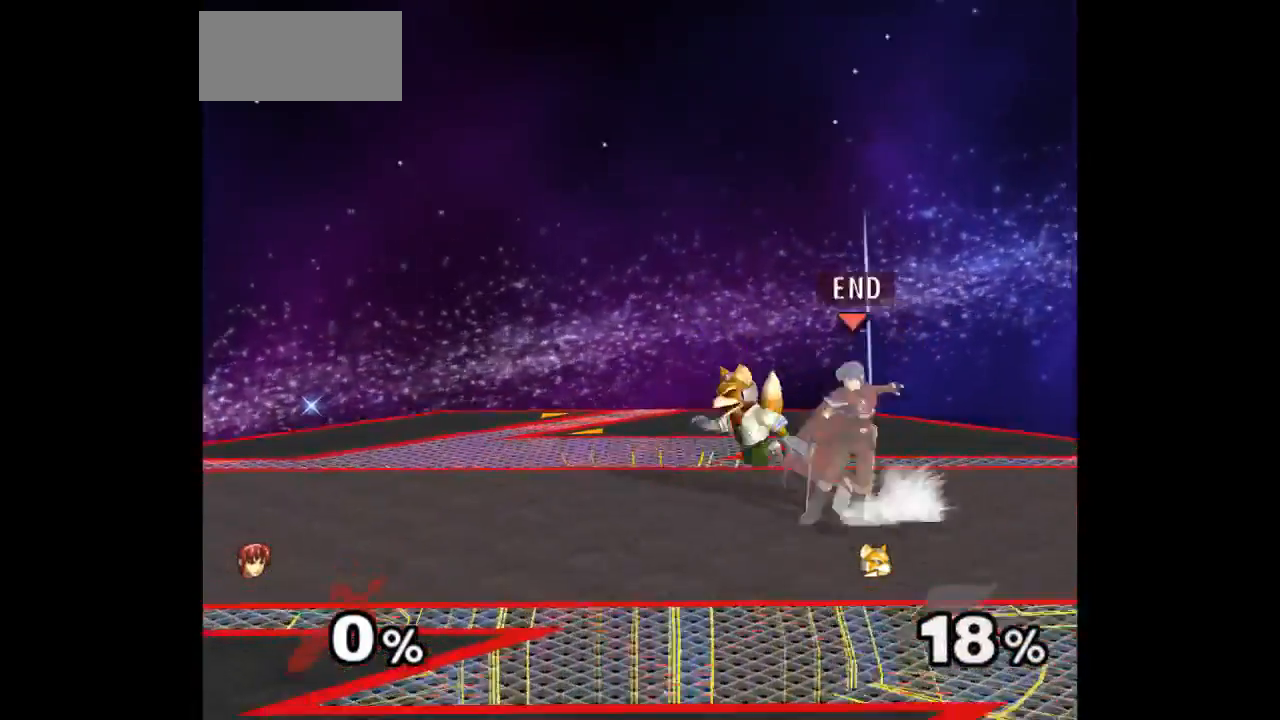
{"dt_ms": 500, "buttons": [], "left_stick": "center", "right_stick": "center", "events": [[17, "Z", "up"], [83, "left_stick", "center"], [183, "left_stick", "up"], [350, "left_stick", "center"]]}
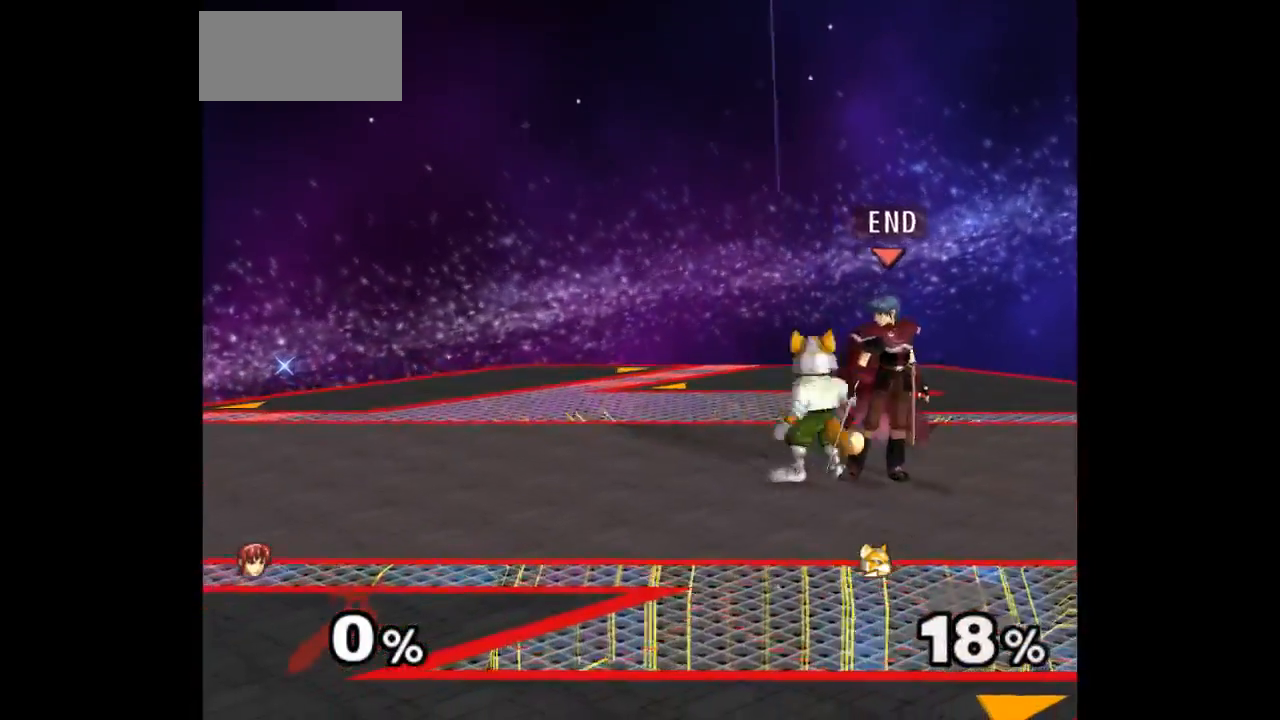
{"dt_ms": 500, "buttons": [], "left_stick": "center", "right_stick": "center", "events": [[67, "Z", "down"], [183, "Z", "up"], [267, "left_stick", "up"], [433, "left_stick", "center"]]}
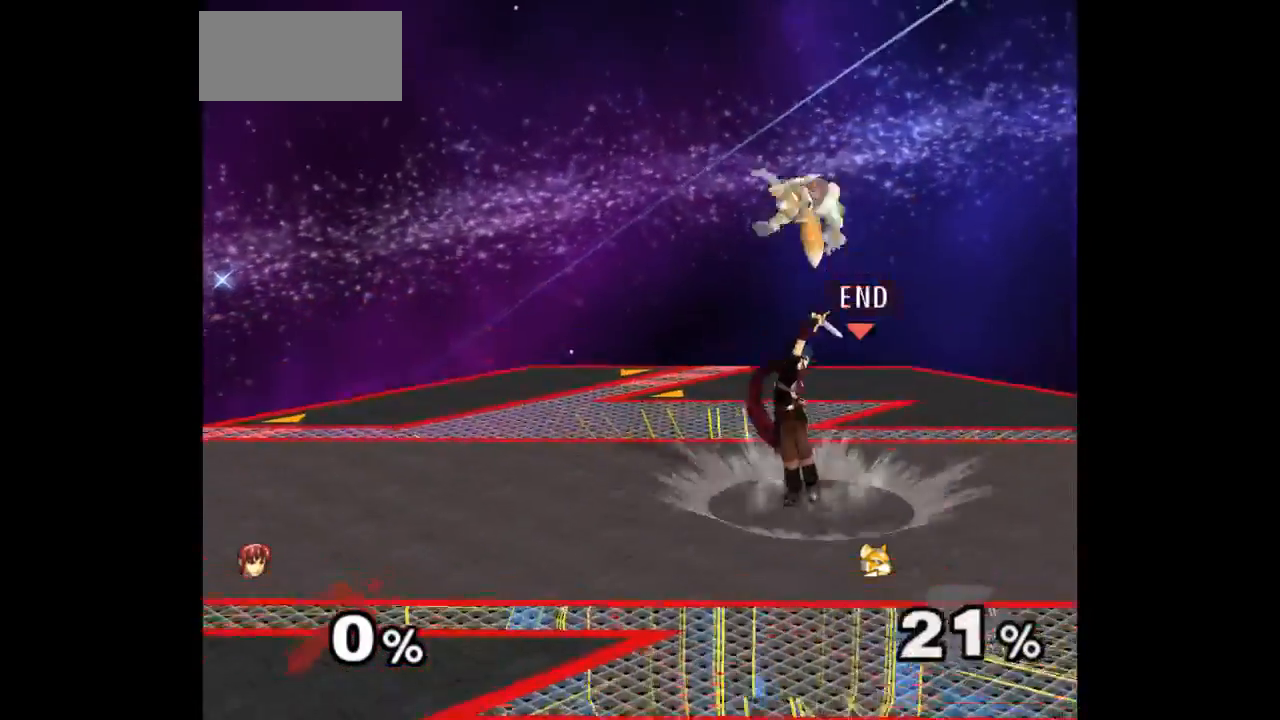
{"dt_ms": 500, "buttons": ["Z"], "left_stick": "up", "right_stick": "center", "events": [[317, "left_stick", "down-left"], [383, "left_stick", "right"], [450, "Z", "down"], [450, "left_stick", "up"]]}
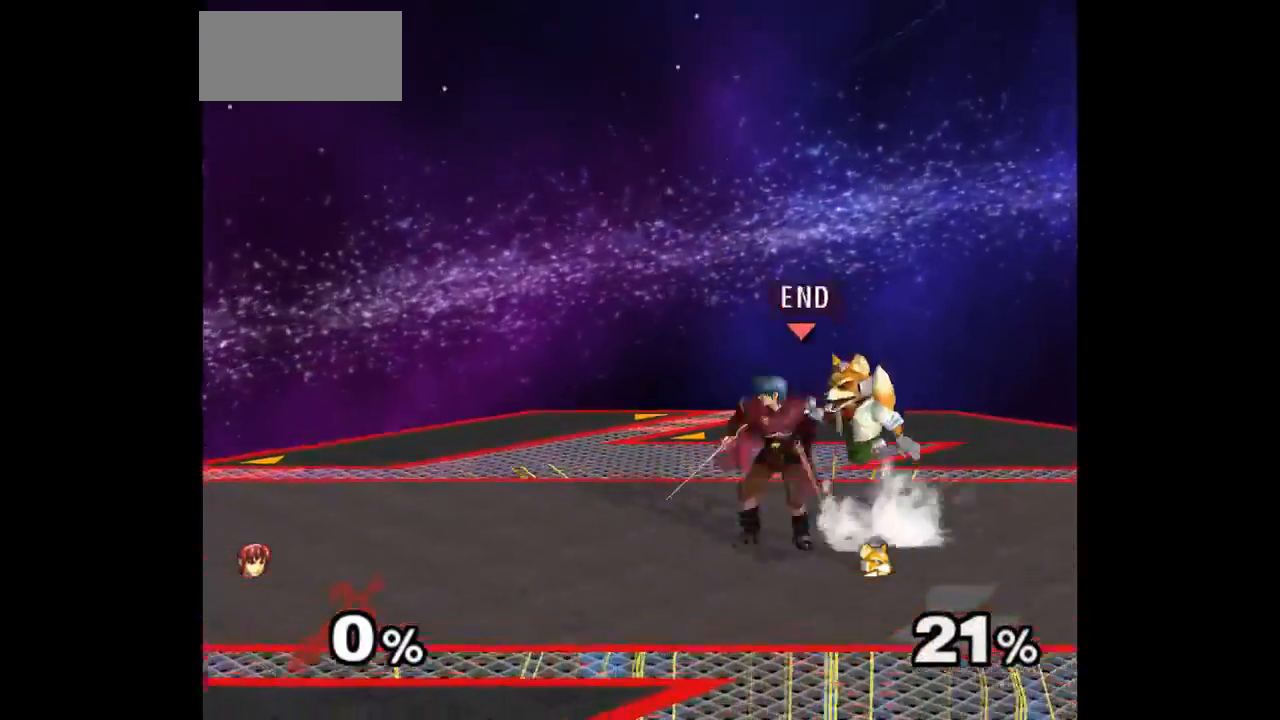
{"dt_ms": 500, "buttons": ["Z"], "left_stick": "center", "right_stick": "center", "events": [[33, "Z", "up"], [83, "left_stick", "center"], [183, "left_stick", "up"], [300, "left_stick", "center"], [483, "Z", "down"]]}
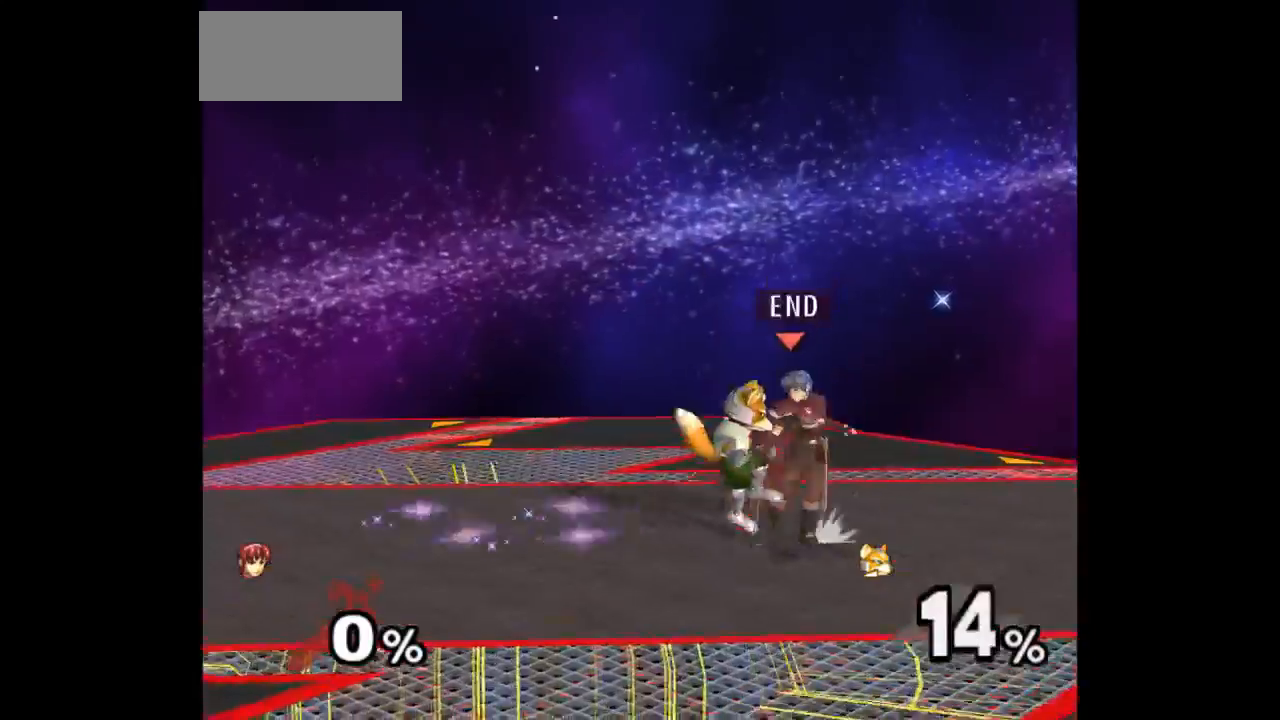
{"dt_ms": 500, "buttons": [], "left_stick": "center", "right_stick": "center", "events": [[100, "Z", "up"], [233, "left_stick", "up"], [433, "left_stick", "center"]]}
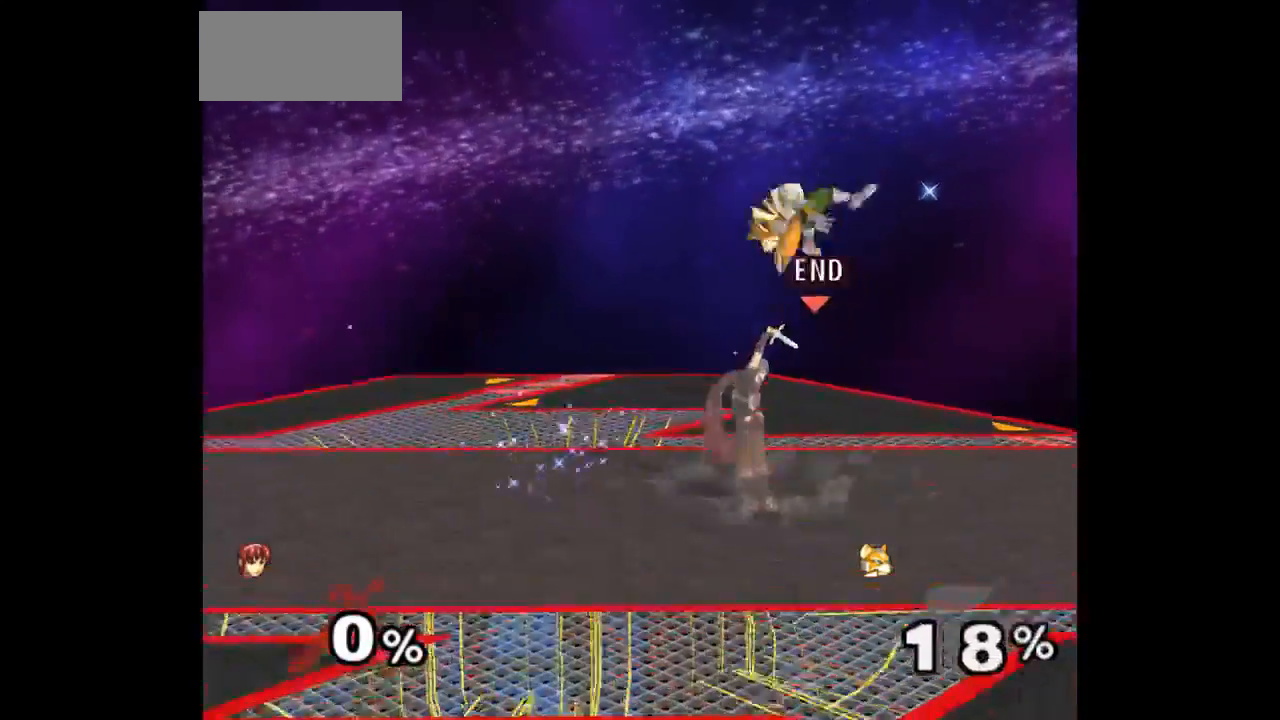
{"dt_ms": 500, "buttons": ["Z"], "left_stick": "up-right", "right_stick": "center", "events": [[283, "left_stick", "left"], [400, "Z", "down"], [400, "left_stick", "up-right"]]}
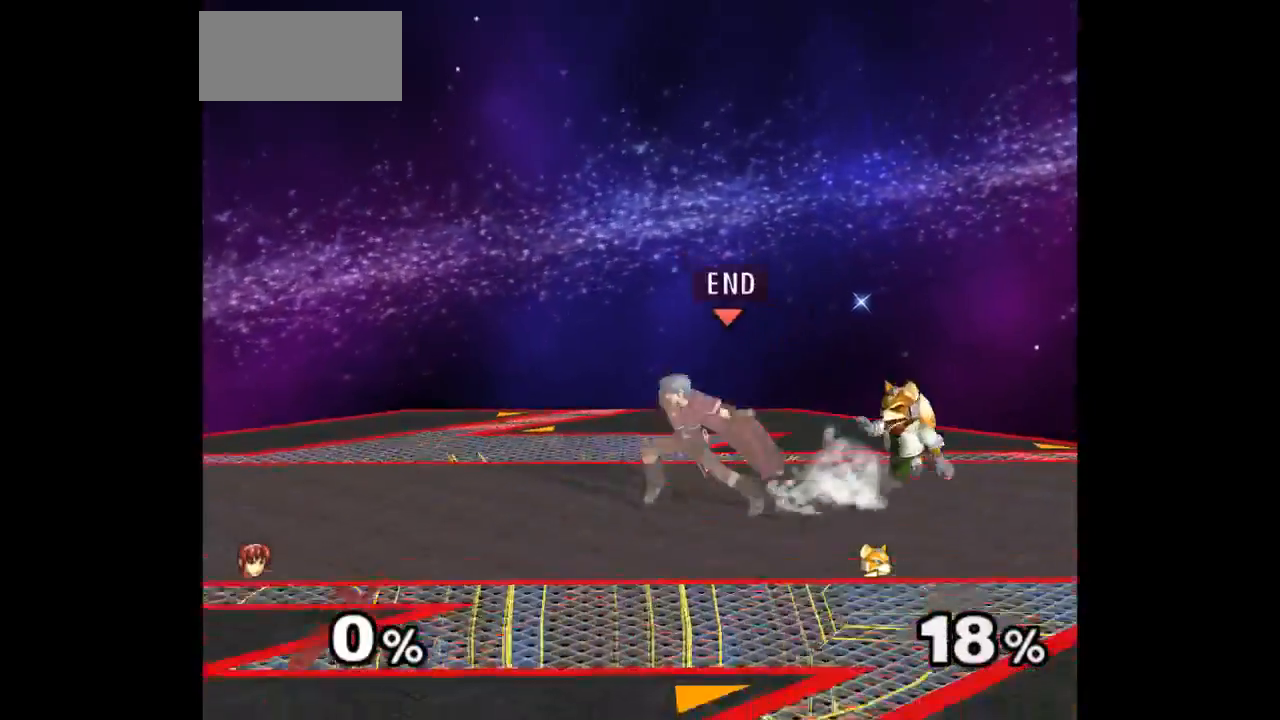
{"dt_ms": 500, "buttons": [], "left_stick": "center", "right_stick": "center", "events": [[33, "Z", "up"], [117, "left_stick", "center"]]}
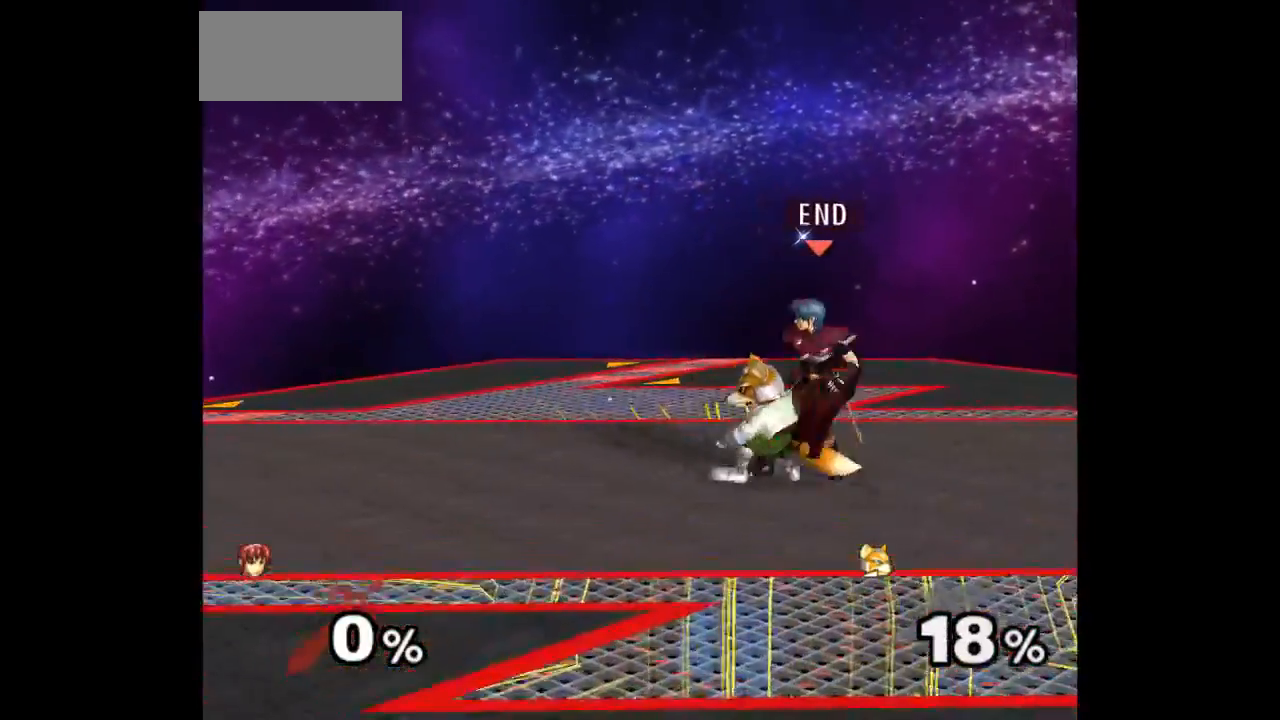
{"dt_ms": 500, "buttons": [], "left_stick": "center", "right_stick": "center", "events": []}
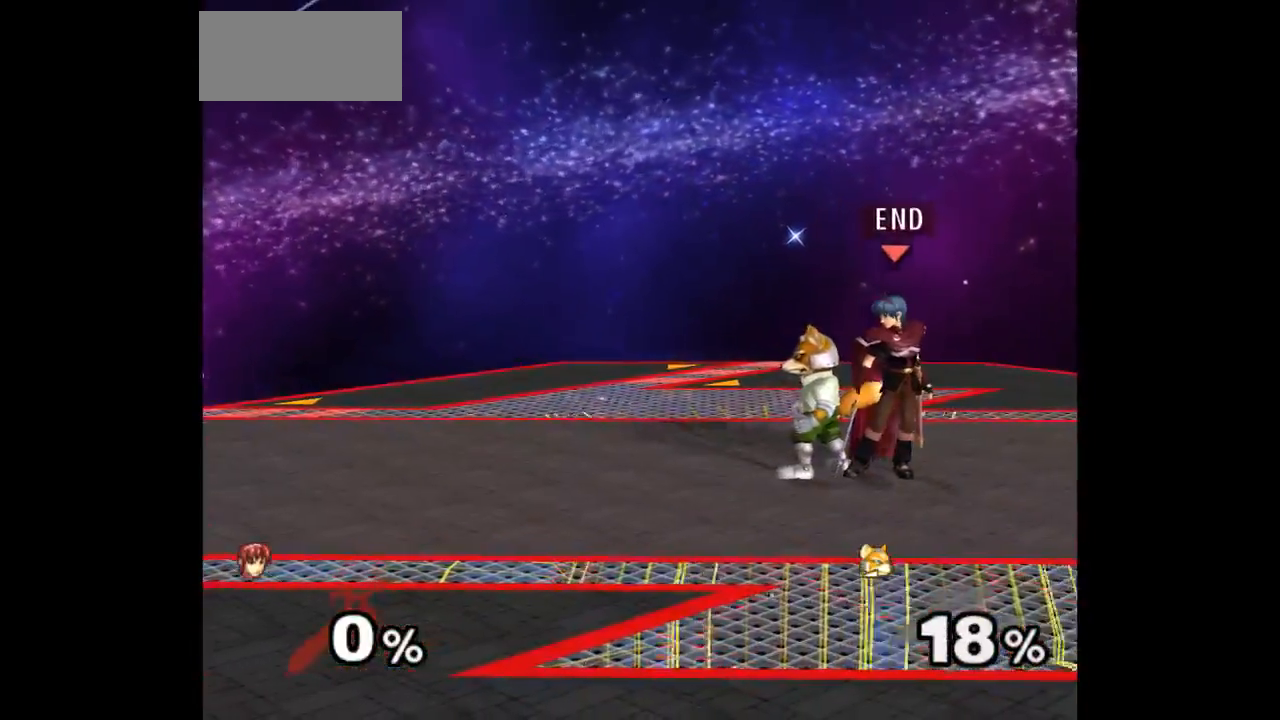
{"dt_ms": 500, "buttons": [], "left_stick": "center", "right_stick": "center", "events": []}
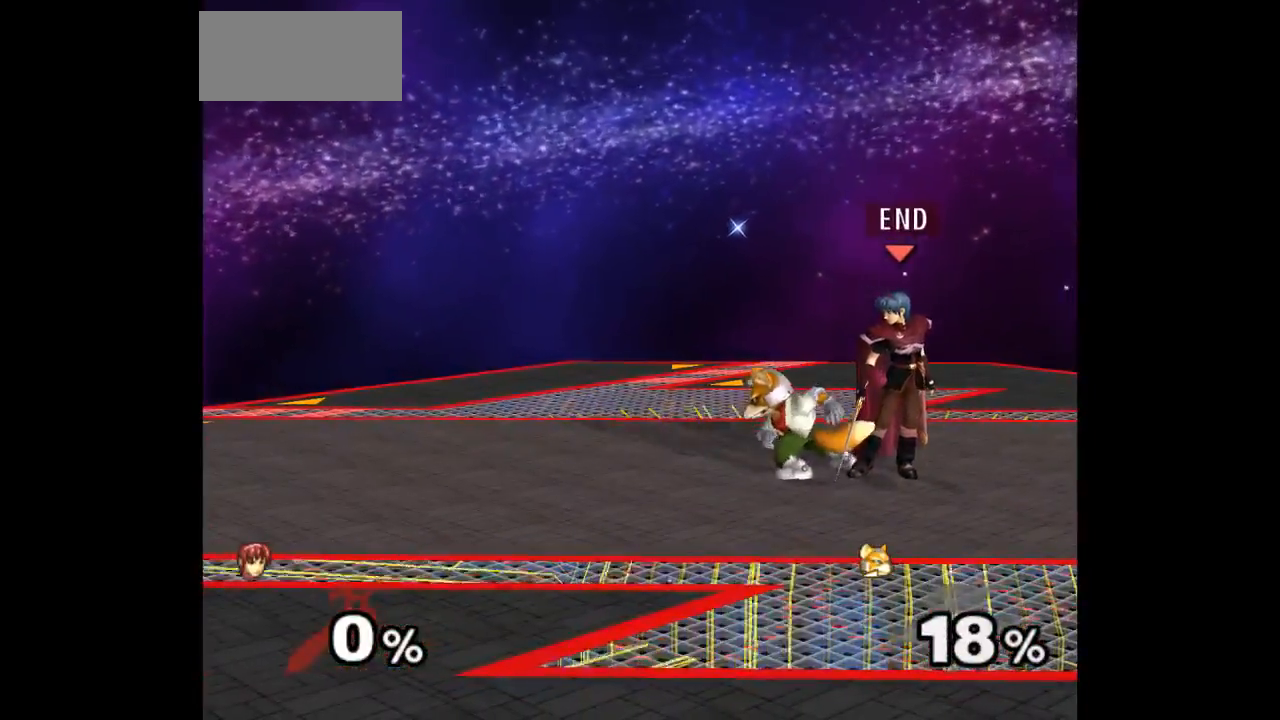
{"dt_ms": 1000, "buttons": [], "left_stick": "center", "right_stick": "center"}
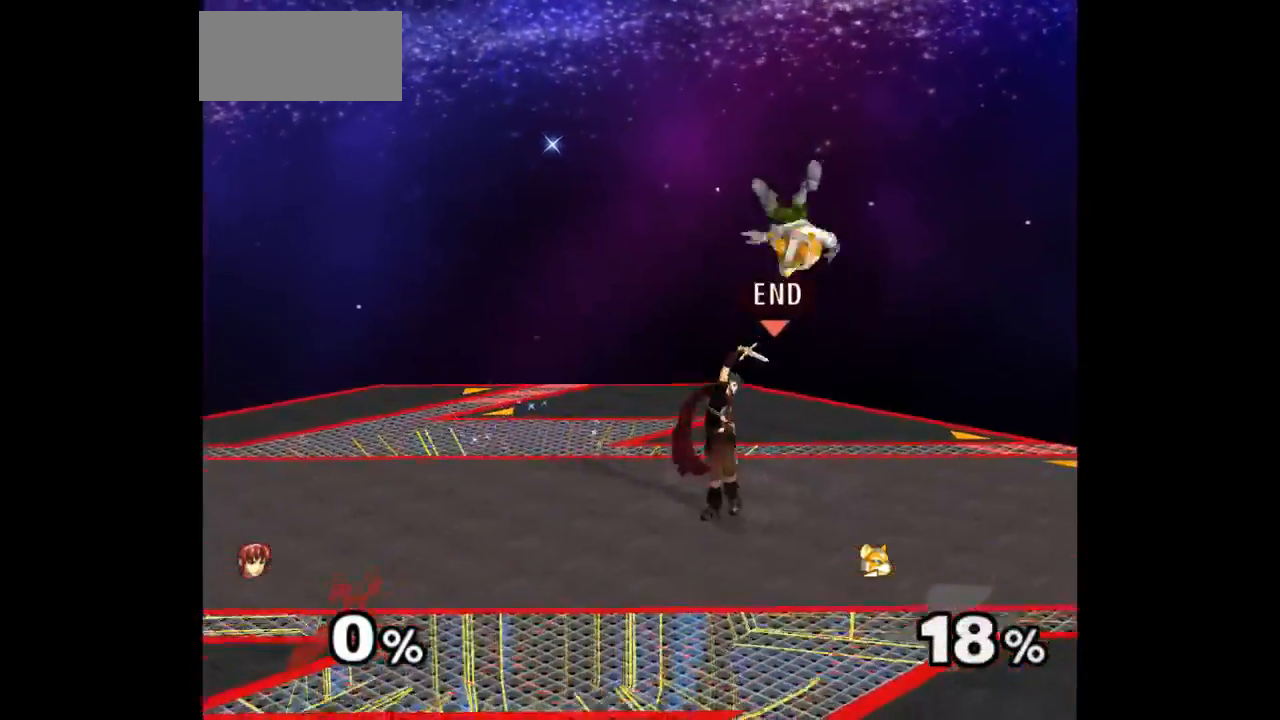
{"dt_ms": 500, "buttons": [], "left_stick": "center", "right_stick": "center", "events": [[217, "left_stick", "left"], [283, "left_stick", "right"], [350, "Z", "down"], [367, "left_stick", "up"], [450, "Z", "up"], [500, "left_stick", "center"]]}
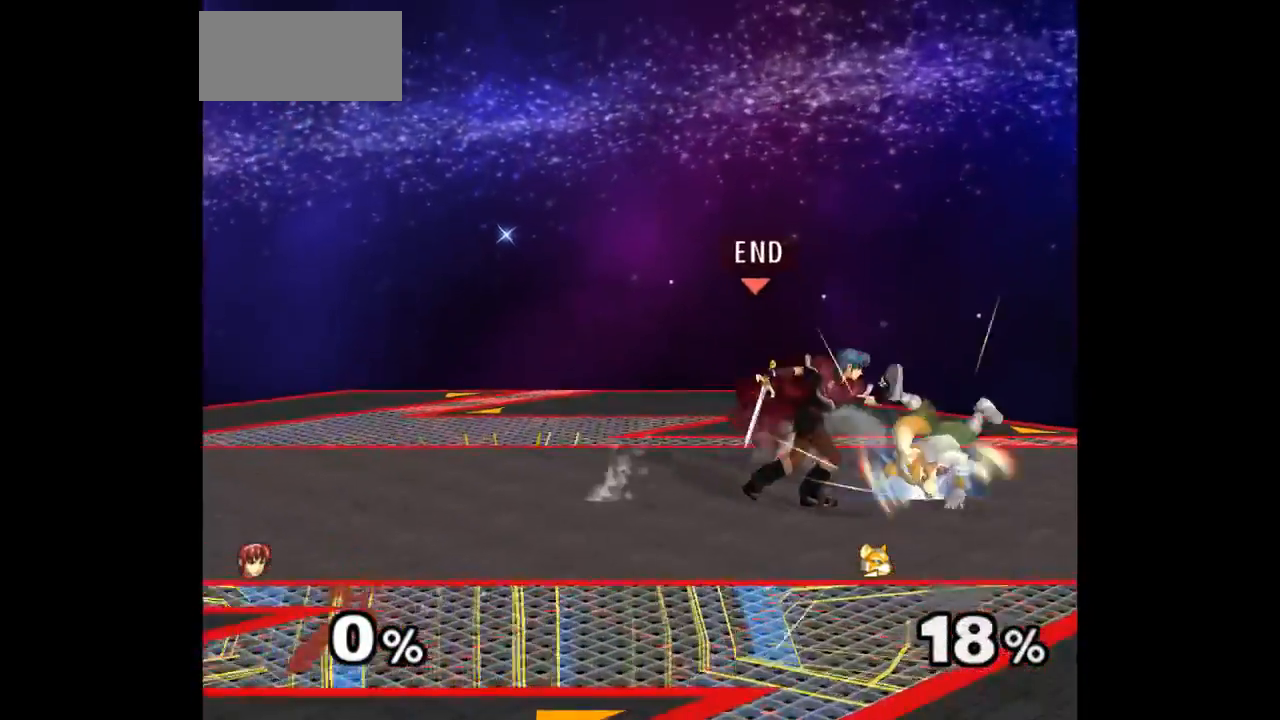
{"dt_ms": 500, "buttons": ["Z"], "left_stick": "up", "right_stick": "center", "events": [[67, "left_stick", "up"], [200, "left_stick", "center"], [433, "left_stick", "up-left"], [467, "Z", "down"], [500, "left_stick", "up"]]}
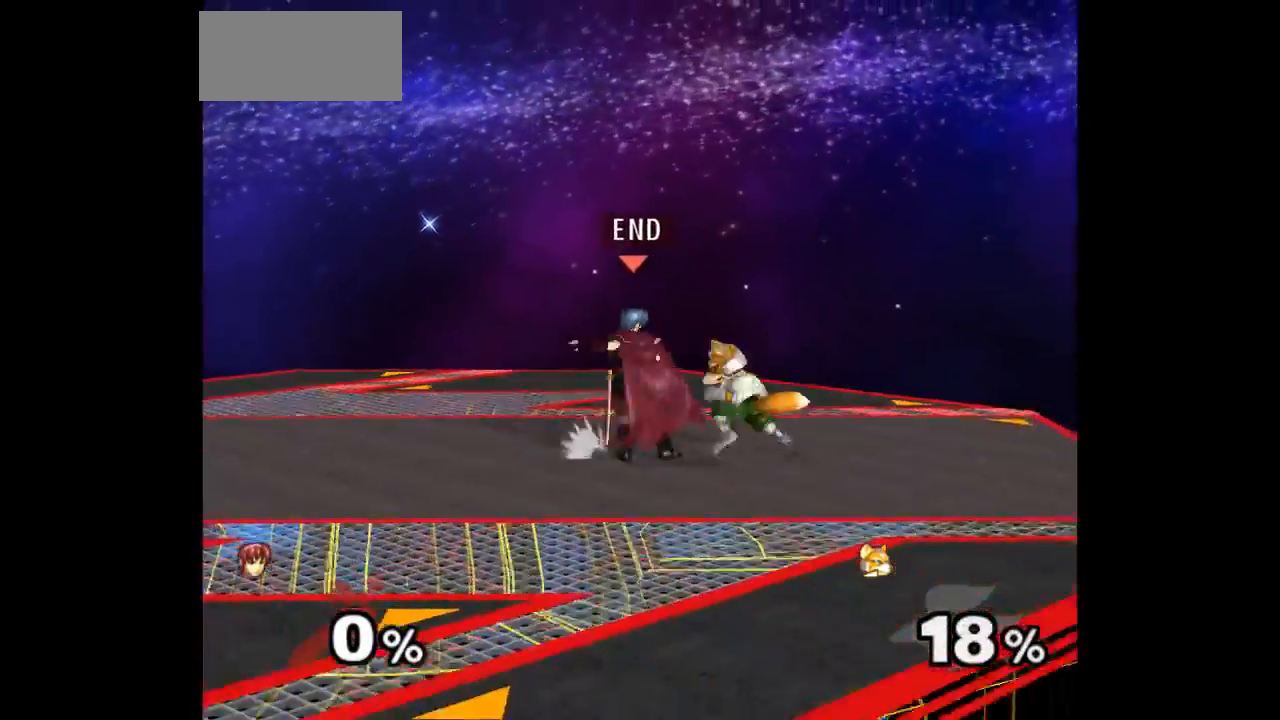
{"dt_ms": 500, "buttons": [], "left_stick": "center", "right_stick": "center", "events": [[50, "Z", "up"], [133, "left_stick", "center"], [200, "left_stick", "up"], [383, "left_stick", "center"]]}
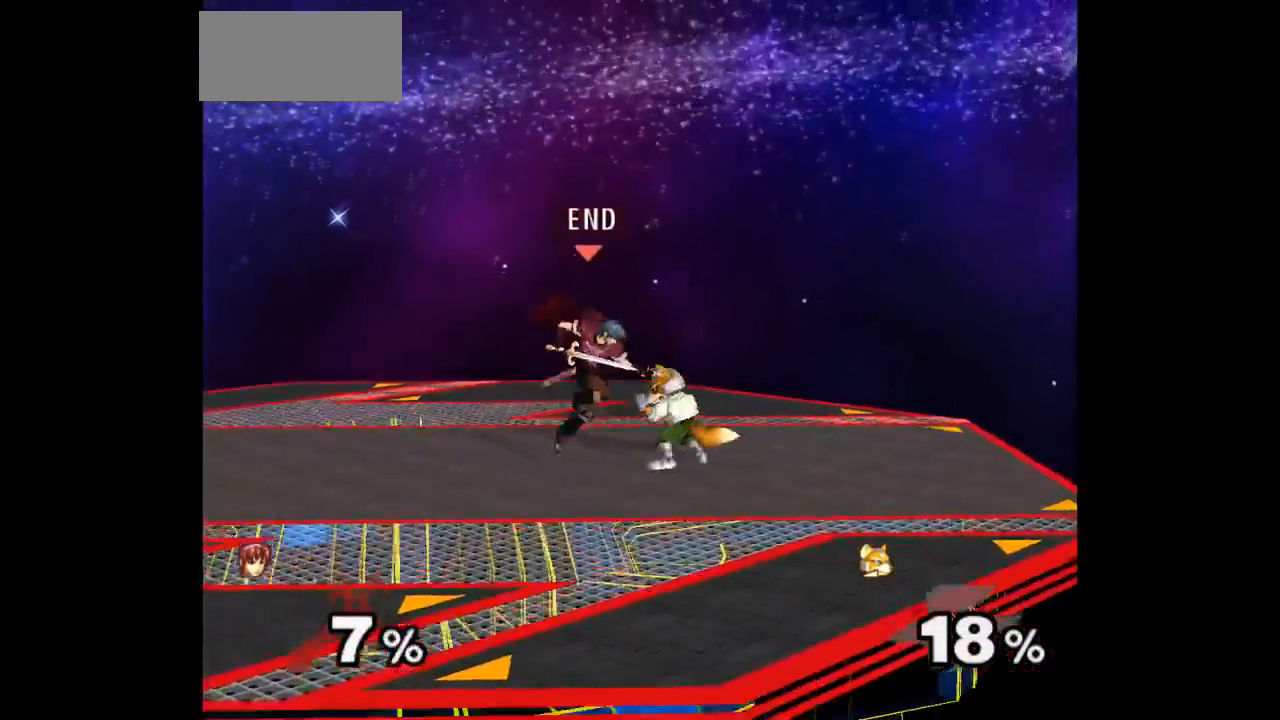
{"dt_ms": 500, "buttons": [], "left_stick": "up", "right_stick": "center", "events": [[250, "Z", "down"], [333, "Z", "up"], [417, "left_stick", "up"]]}
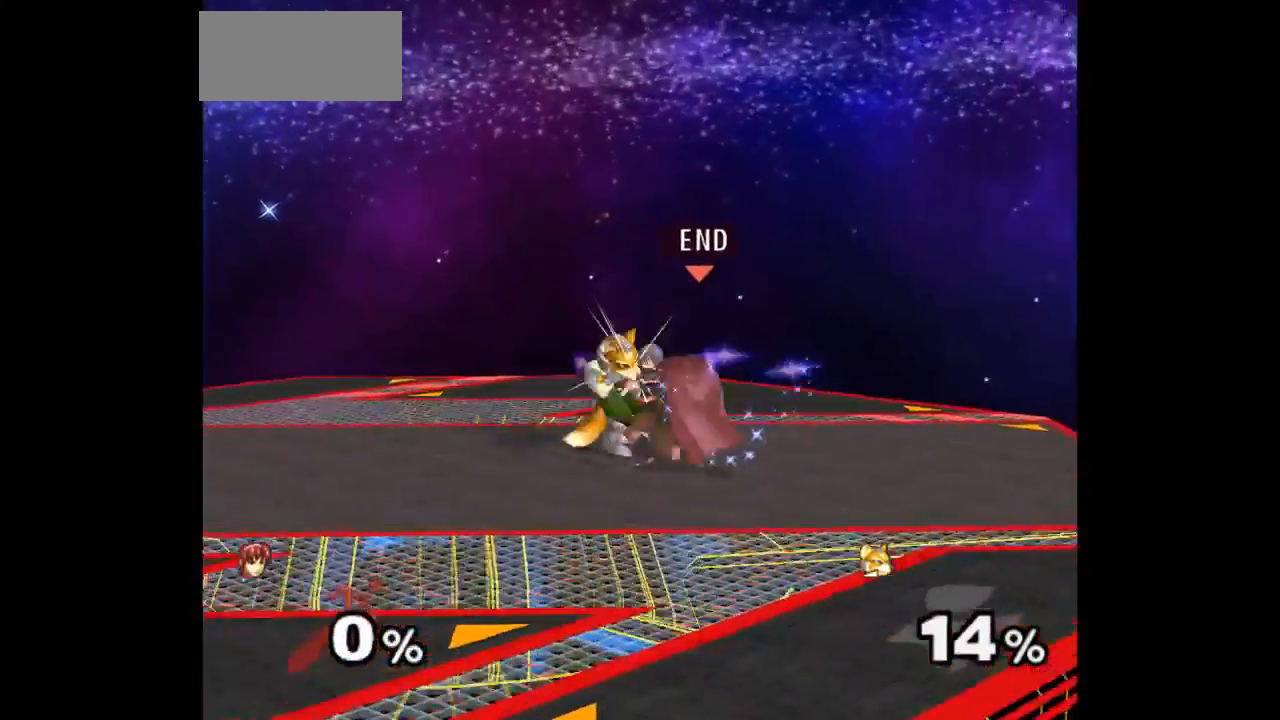
{"dt_ms": 500, "buttons": [], "left_stick": "center", "right_stick": "center", "events": [[100, "left_stick", "center"]]}
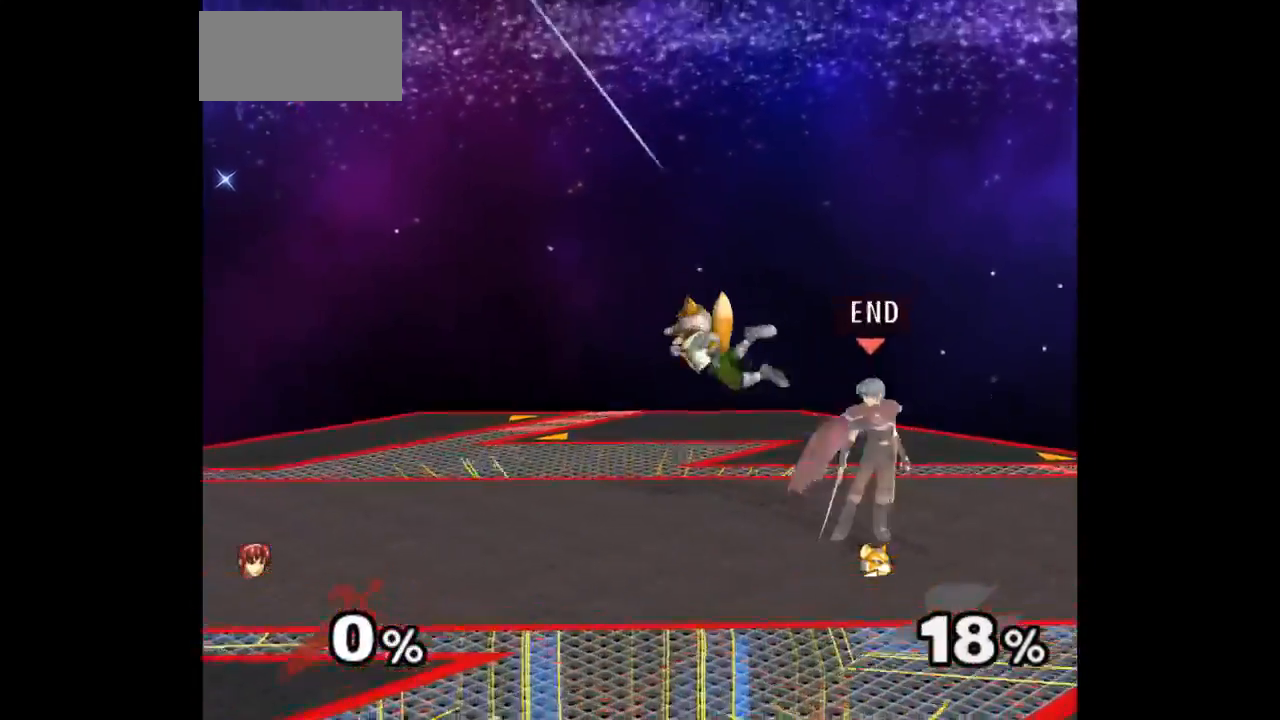
{"dt_ms": 500, "buttons": [], "left_stick": "center", "right_stick": "center", "events": [[33, "Z", "down"], [117, "Z", "up"], [183, "left_stick", "up"], [367, "left_stick", "center"]]}
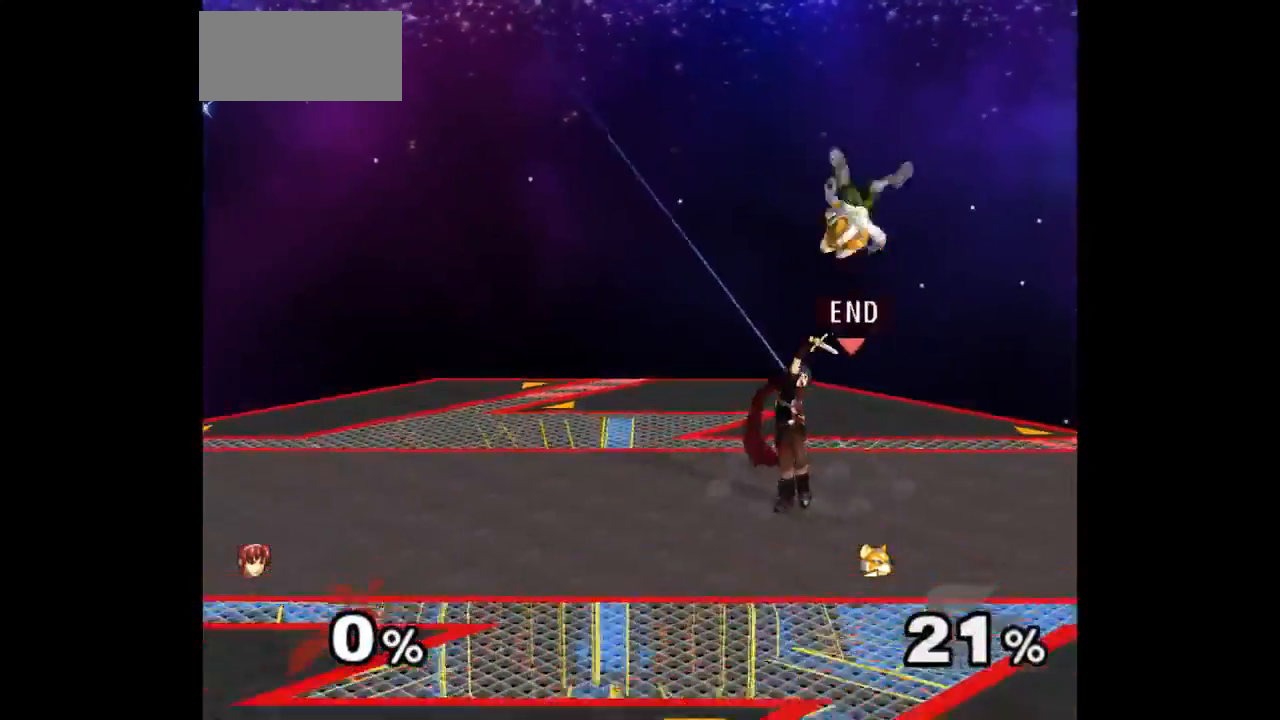
{"dt_ms": 500, "buttons": [], "left_stick": "center", "right_stick": "center", "events": [[217, "left_stick", "down-left"], [283, "left_stick", "right"], [350, "Z", "down"], [350, "left_stick", "up"], [450, "Z", "up"], [483, "left_stick", "center"]]}